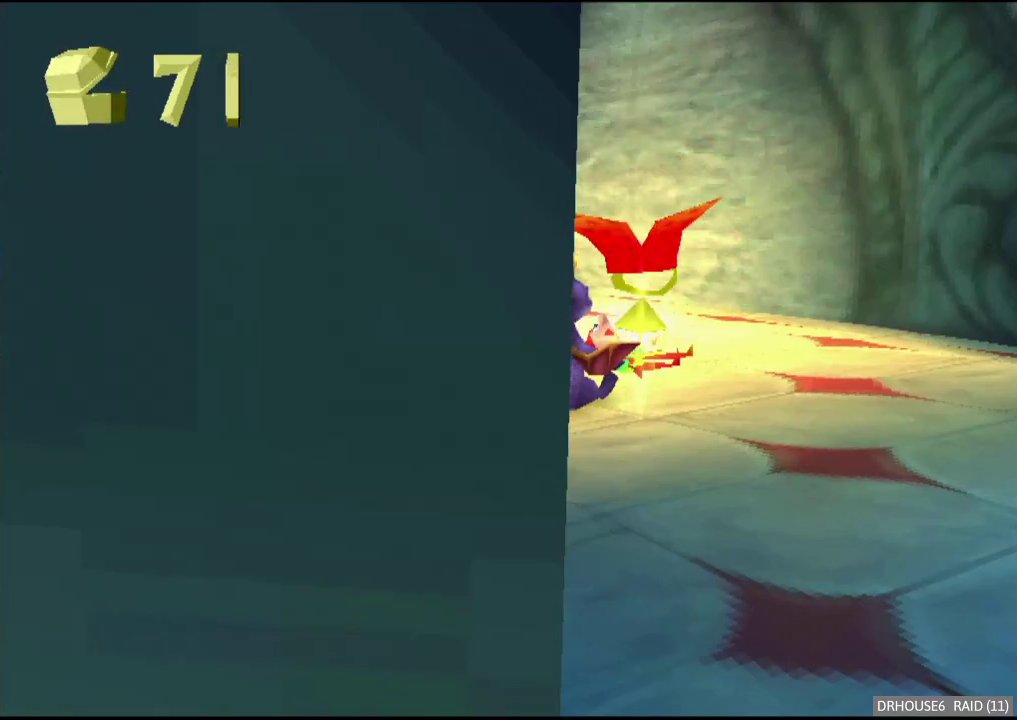
Gameplay with a controller (Xbox layout); each line is a JSON object with the inputs held at the frame after it. "events" lists button and stick changes between this image and that frame as [ms after this image, input, new state], when the widget could be followed in between.
{"buttons": ["X"], "left_stick": "right", "right_stick": "center", "events": [[83, "left_stick", "up-left"], [167, "X", "down"], [183, "left_stick", "center"], [500, "left_stick", "right"]]}
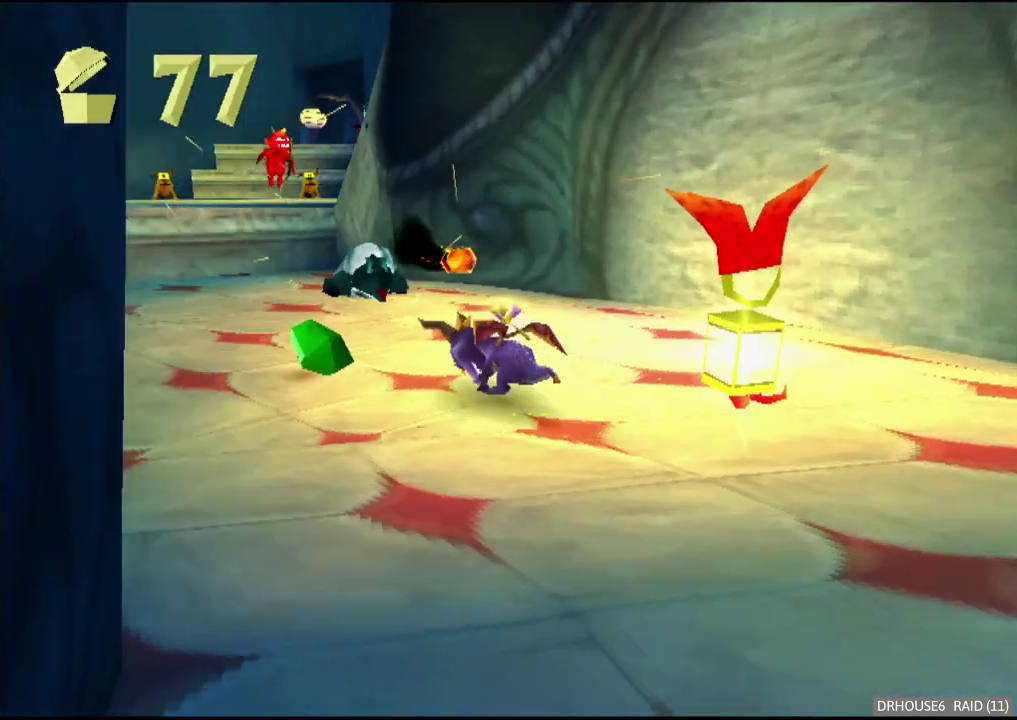
{"buttons": ["X"], "left_stick": "left", "right_stick": "center", "events": [[333, "left_stick", "center"], [400, "left_stick", "left"]]}
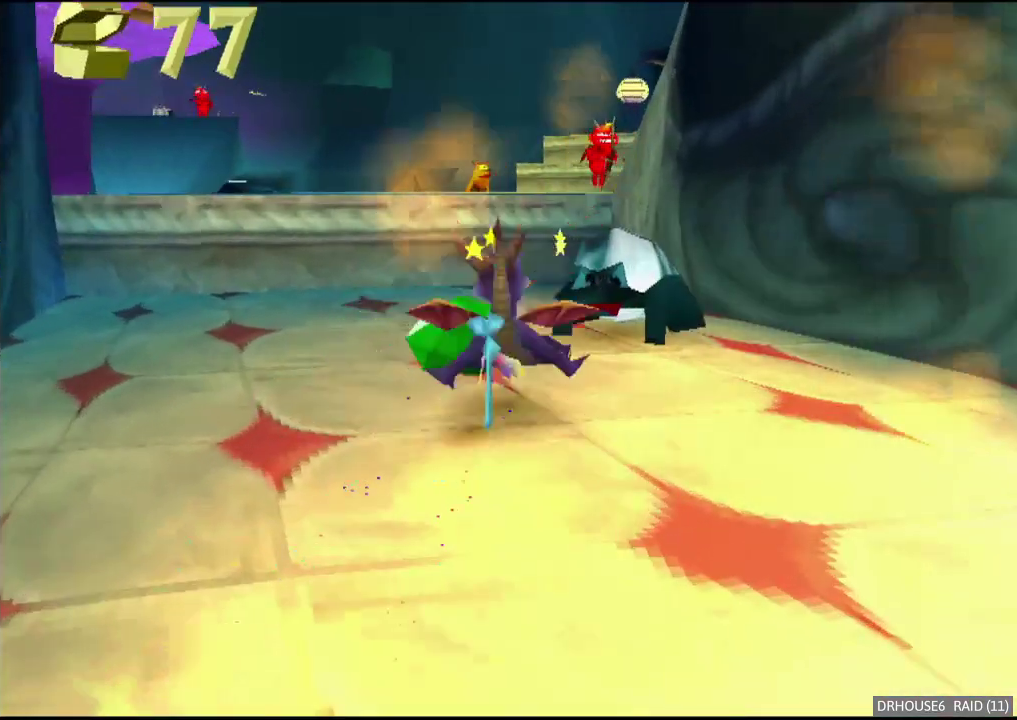
{"buttons": ["X"], "left_stick": "center", "right_stick": "center", "events": [[50, "left_stick", "center"], [167, "left_stick", "right"], [433, "left_stick", "center"]]}
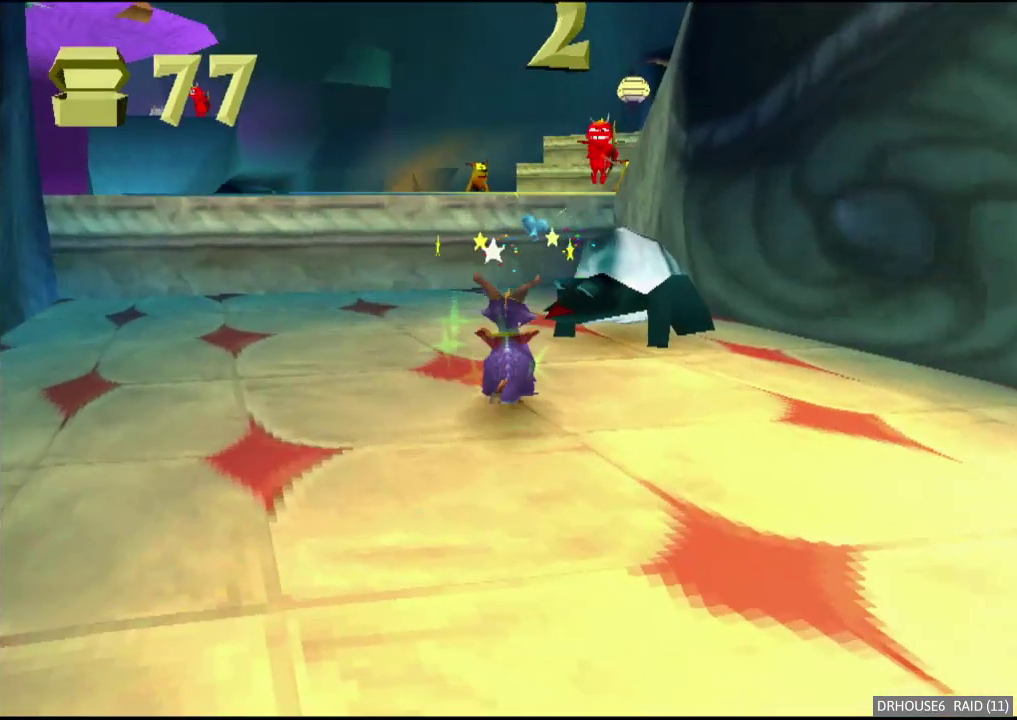
{"buttons": ["A"], "left_stick": "up", "right_stick": "center", "events": [[83, "left_stick", "left"], [233, "left_stick", "up"], [300, "X", "up"], [383, "A", "down"]]}
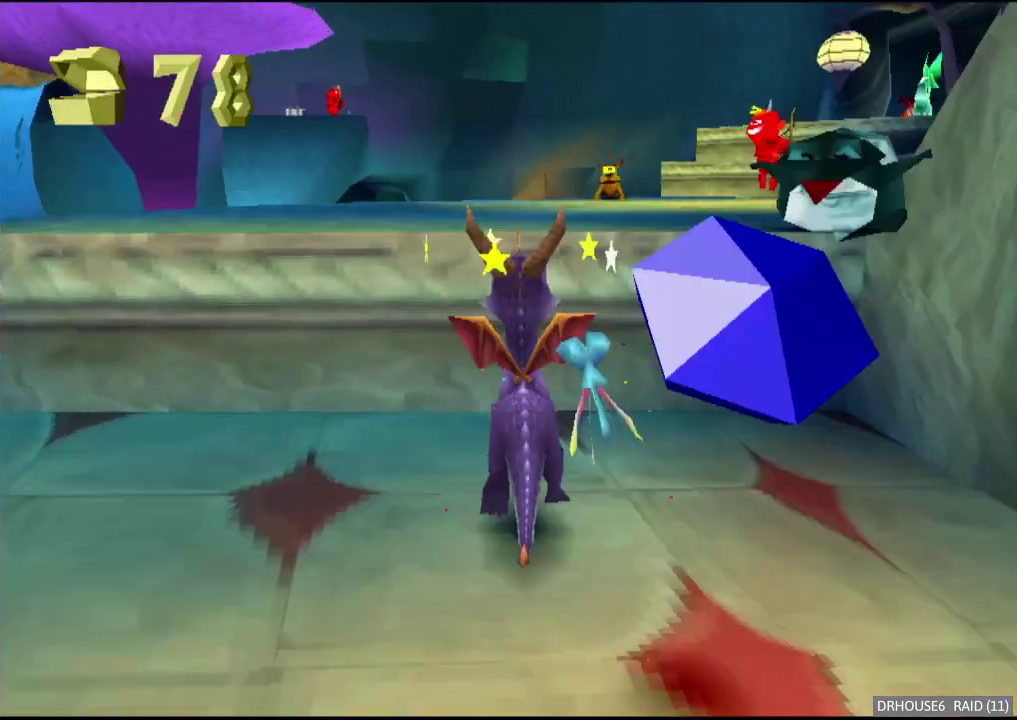
{"buttons": ["X"], "left_stick": "center", "right_stick": "center", "events": [[117, "A", "up"], [167, "left_stick", "center"], [217, "X", "down"], [300, "left_stick", "right"], [417, "left_stick", "center"]]}
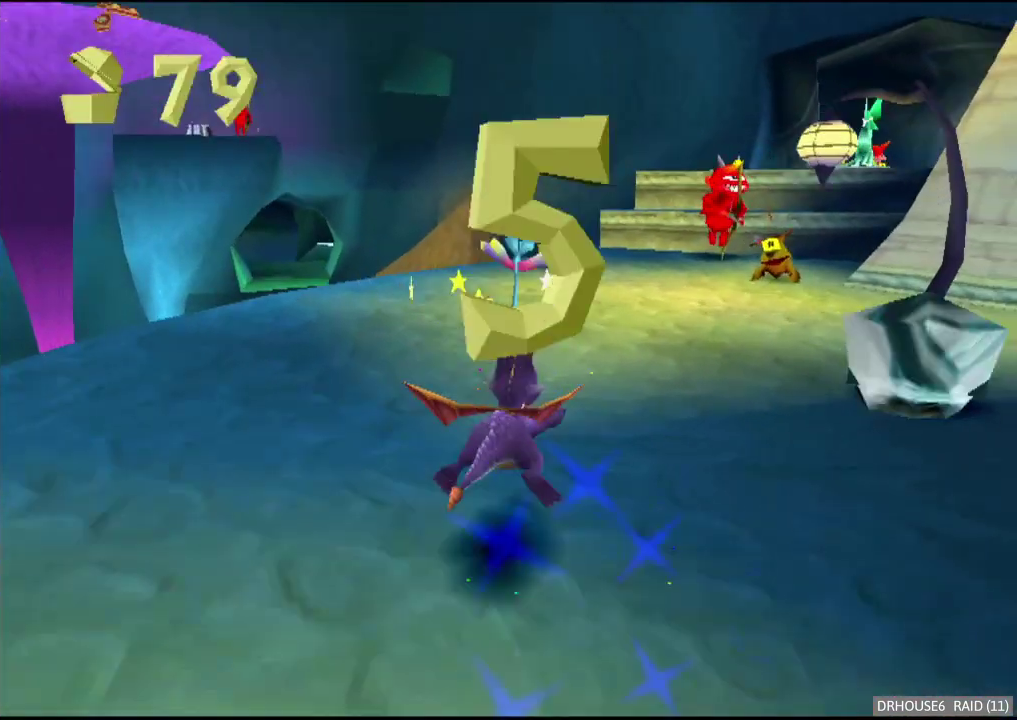
{"buttons": ["B"], "left_stick": "up", "right_stick": "center", "events": [[267, "left_stick", "up"], [317, "left_stick", "up-left"], [400, "X", "up"], [417, "left_stick", "up"], [467, "B", "down"]]}
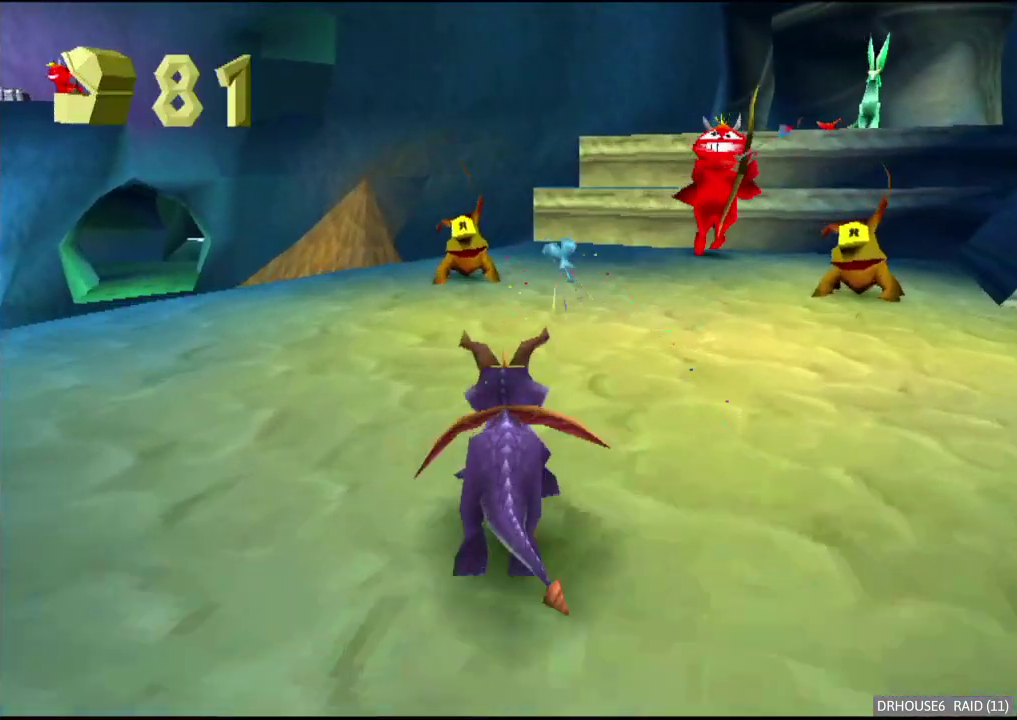
{"buttons": ["X"], "left_stick": "right", "right_stick": "center", "events": [[50, "B", "up"], [100, "X", "down"], [200, "left_stick", "center"], [350, "left_stick", "right"]]}
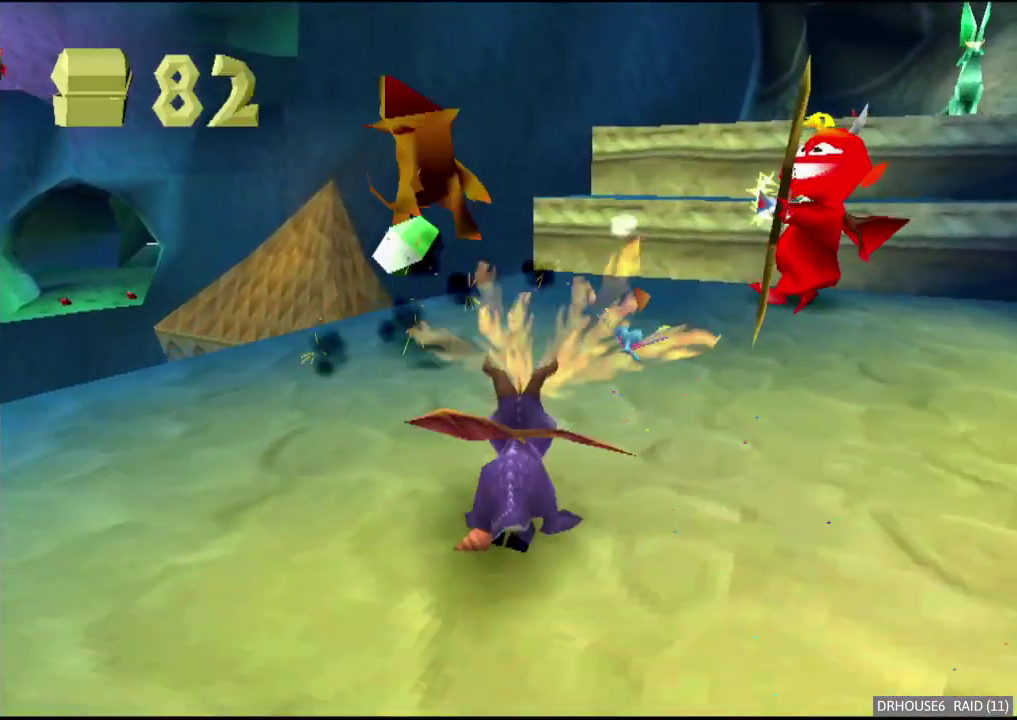
{"buttons": ["B"], "left_stick": "center", "right_stick": "center", "events": [[83, "left_stick", "center"], [150, "left_stick", "right"], [250, "X", "up"], [300, "left_stick", "up-right"], [433, "B", "down"], [483, "left_stick", "center"]]}
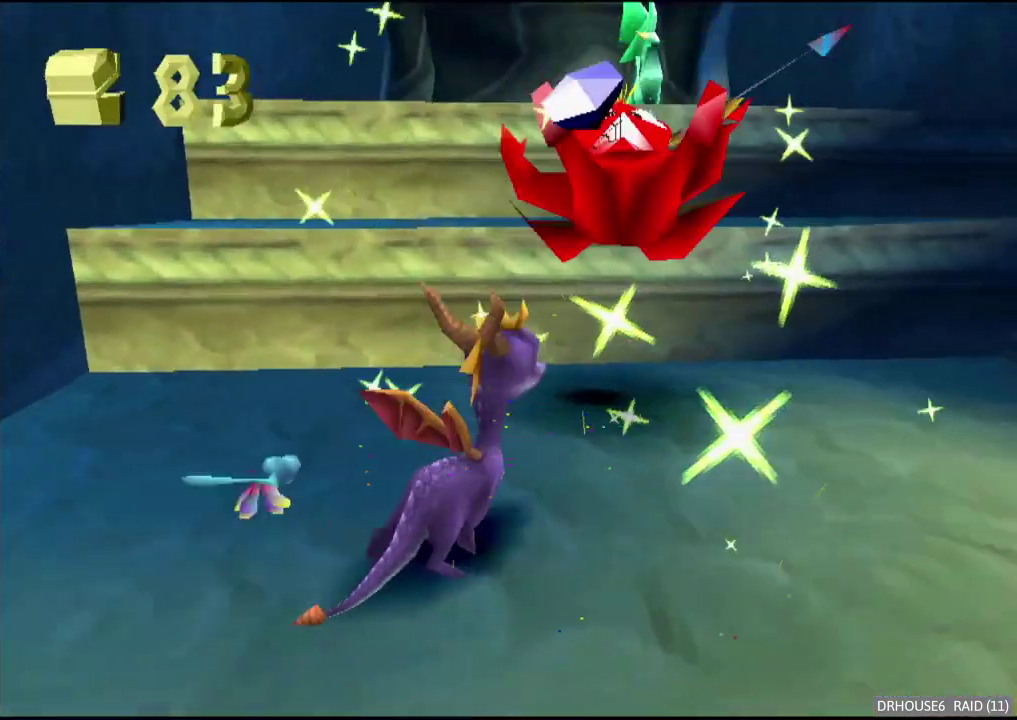
{"buttons": [], "left_stick": "center", "right_stick": "center", "events": [[17, "B", "up"], [100, "A", "down"], [233, "A", "up"], [250, "left_stick", "down-left"], [450, "left_stick", "center"]]}
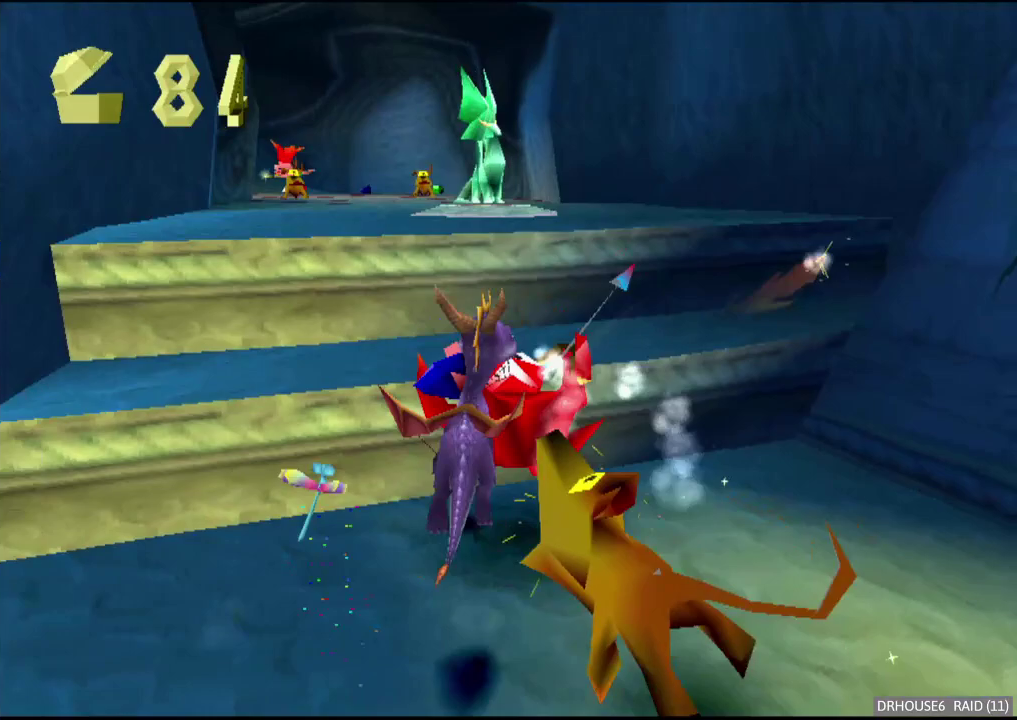
{"buttons": ["X"], "left_stick": "right", "right_stick": "center", "events": [[317, "left_stick", "right"], [433, "X", "down"]]}
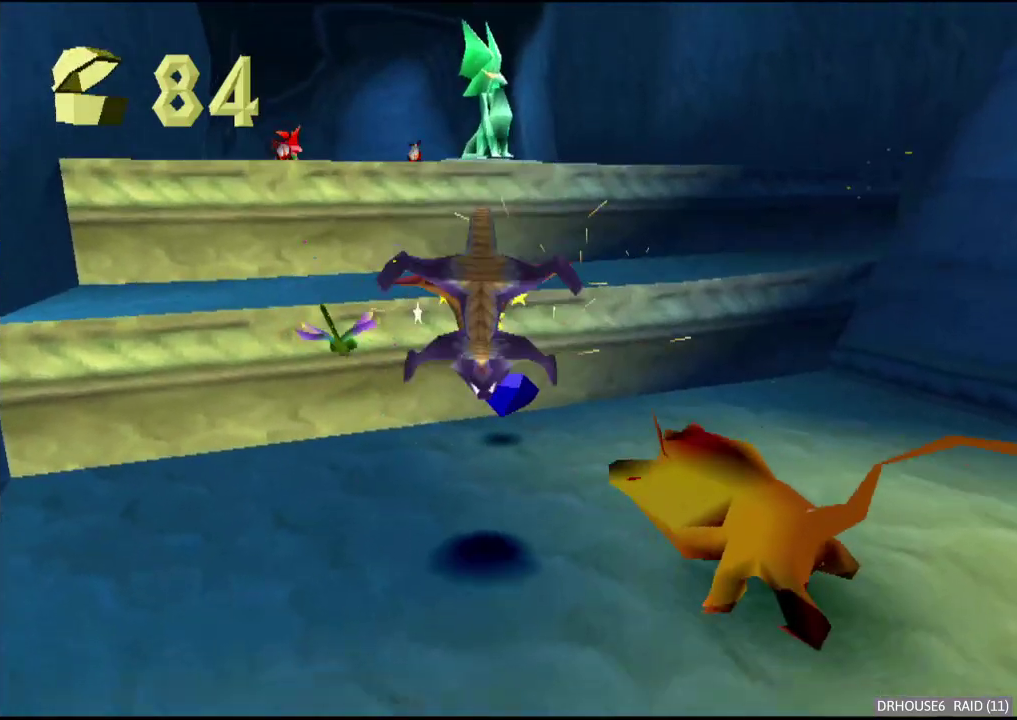
{"buttons": [], "left_stick": "right", "right_stick": "center", "events": [[117, "left_stick", "up-left"], [133, "X", "up"], [217, "A", "down"], [317, "left_stick", "right"], [333, "A", "up"]]}
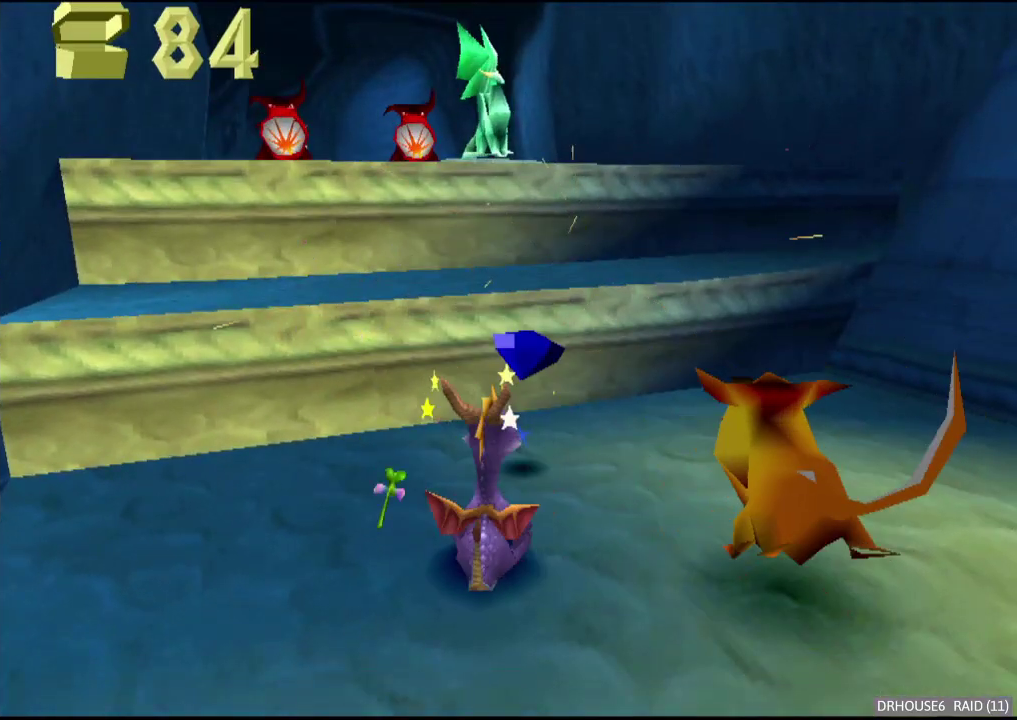
{"buttons": [], "left_stick": "up", "right_stick": "center", "events": [[133, "X", "down"], [200, "left_stick", "up-right"], [467, "left_stick", "up"], [500, "X", "up"]]}
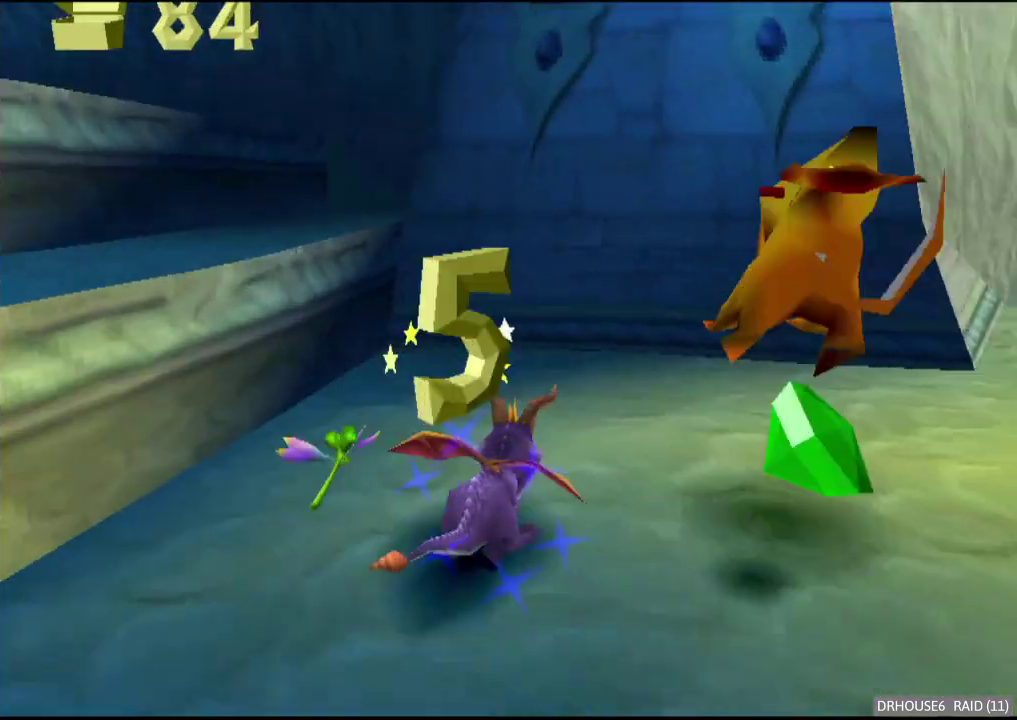
{"buttons": [], "left_stick": "up-left", "right_stick": "center", "events": [[17, "left_stick", "up-left"], [67, "A", "down"], [67, "left_stick", "left"], [183, "left_stick", "down-left"], [217, "A", "up"], [317, "X", "down"], [417, "left_stick", "left"], [467, "X", "up"], [467, "left_stick", "up-left"]]}
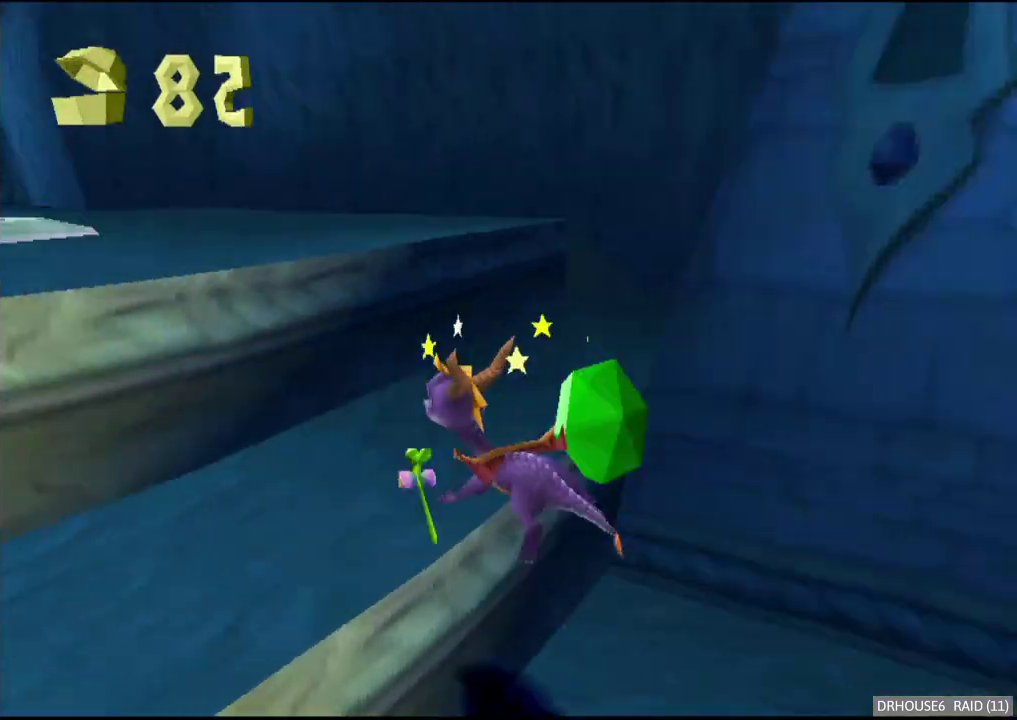
{"buttons": ["X"], "left_stick": "left", "right_stick": "center", "events": [[133, "A", "down"], [400, "A", "up"], [467, "left_stick", "left"], [483, "X", "down"]]}
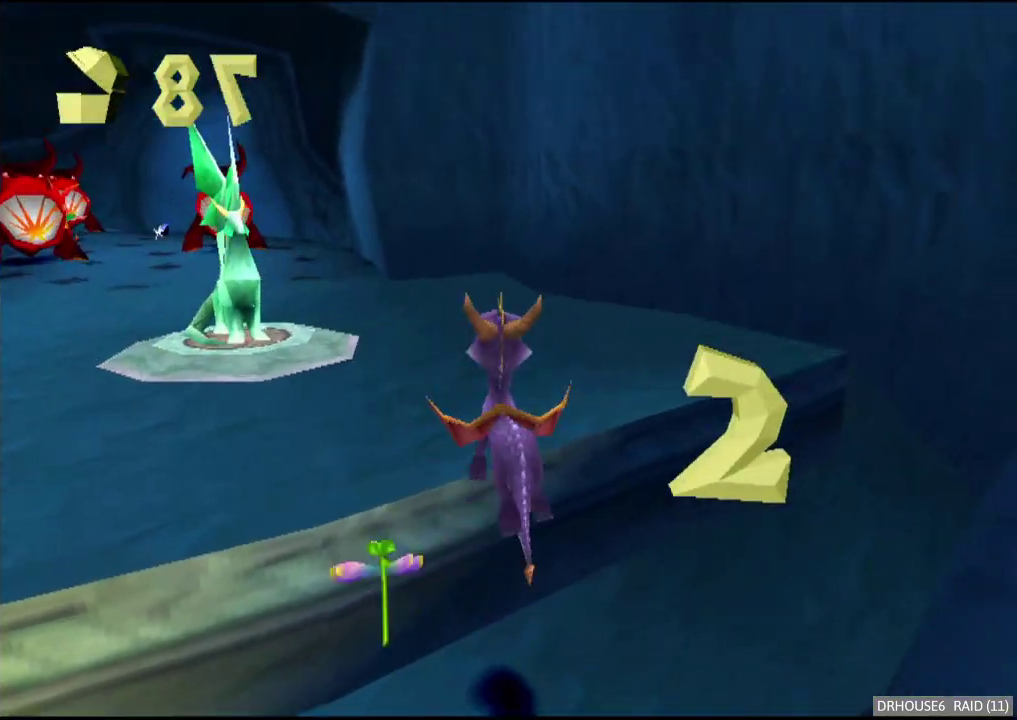
{"buttons": [], "left_stick": "center", "right_stick": "center", "events": [[200, "left_stick", "center"], [450, "X", "up"]]}
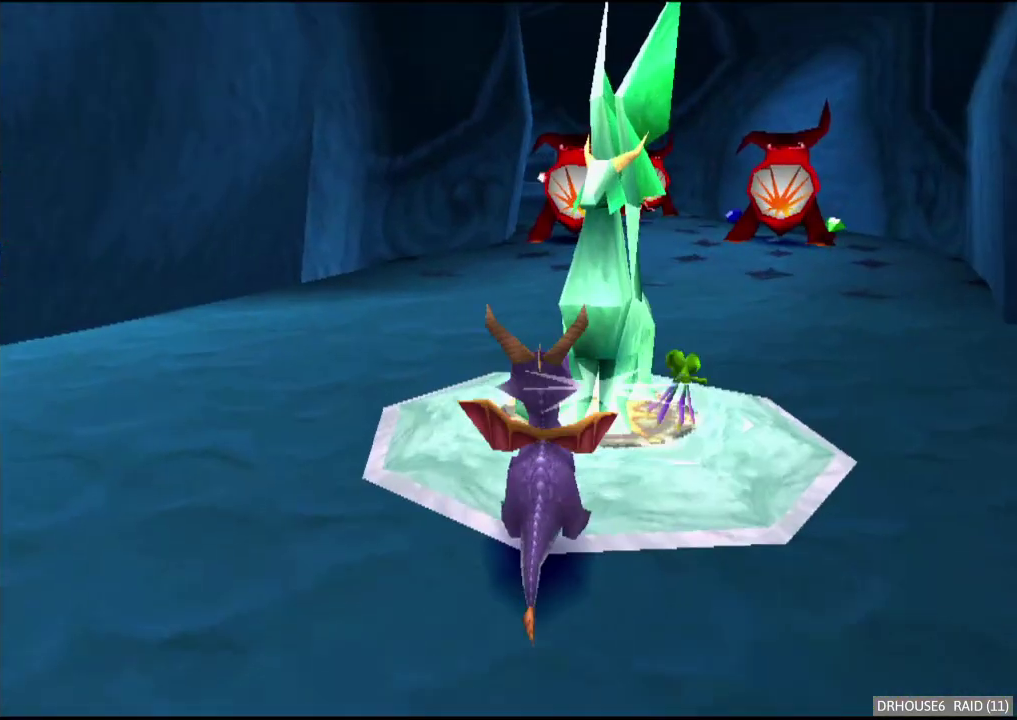
{"buttons": [], "left_stick": "center", "right_stick": "center", "events": []}